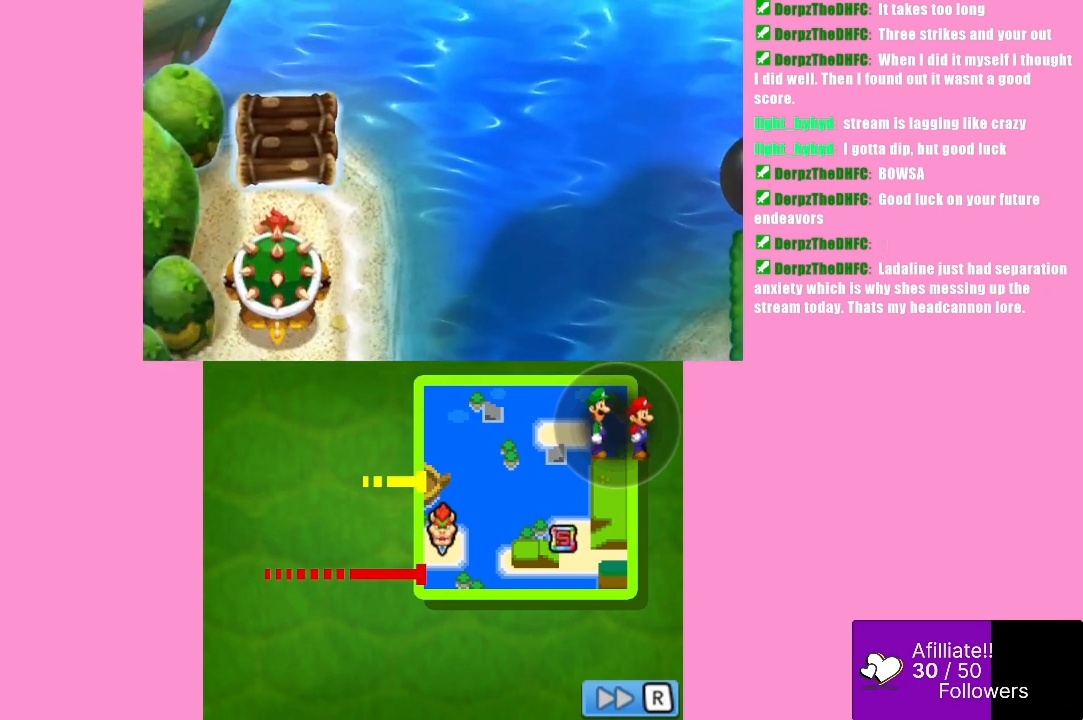
Gameplay with a controller (Xbox layout); each line is a JSON object with the inputs held at the frame after it. "events" lists button and stick changes between this image and that frame as [ms after this image, input, new state], when the widget could be followed in between. Not read: L3 R3 right_stick.
{"buttons": [], "left_stick": "down", "events": [[367, "left_stick", "down"]]}
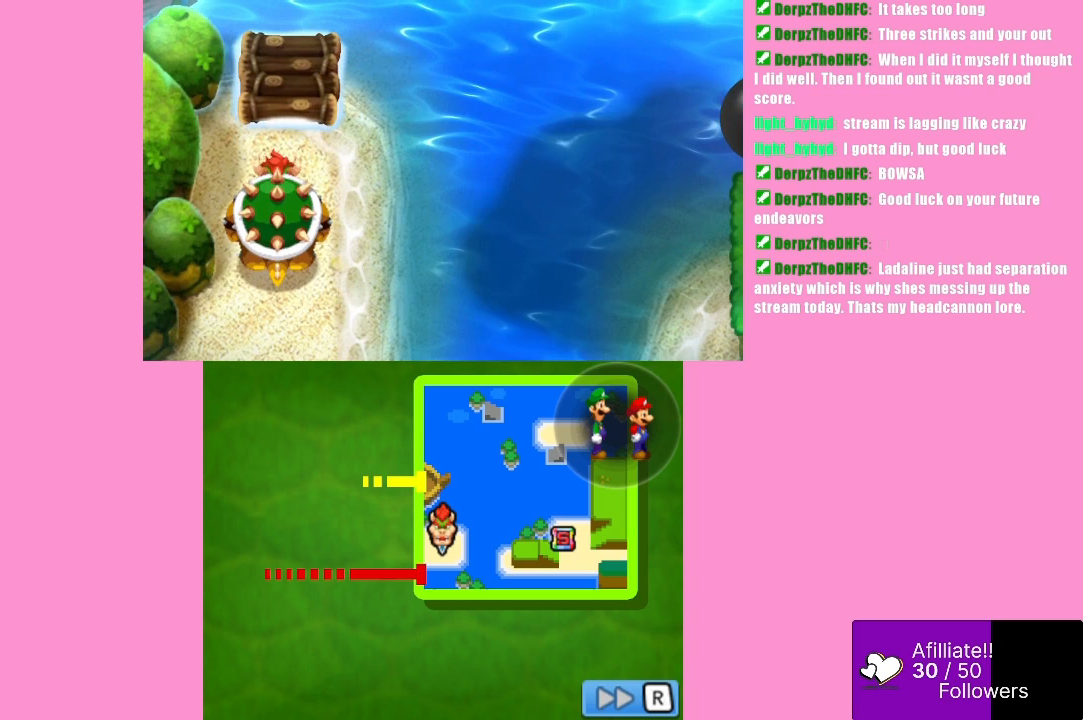
{"buttons": [], "left_stick": "down", "events": []}
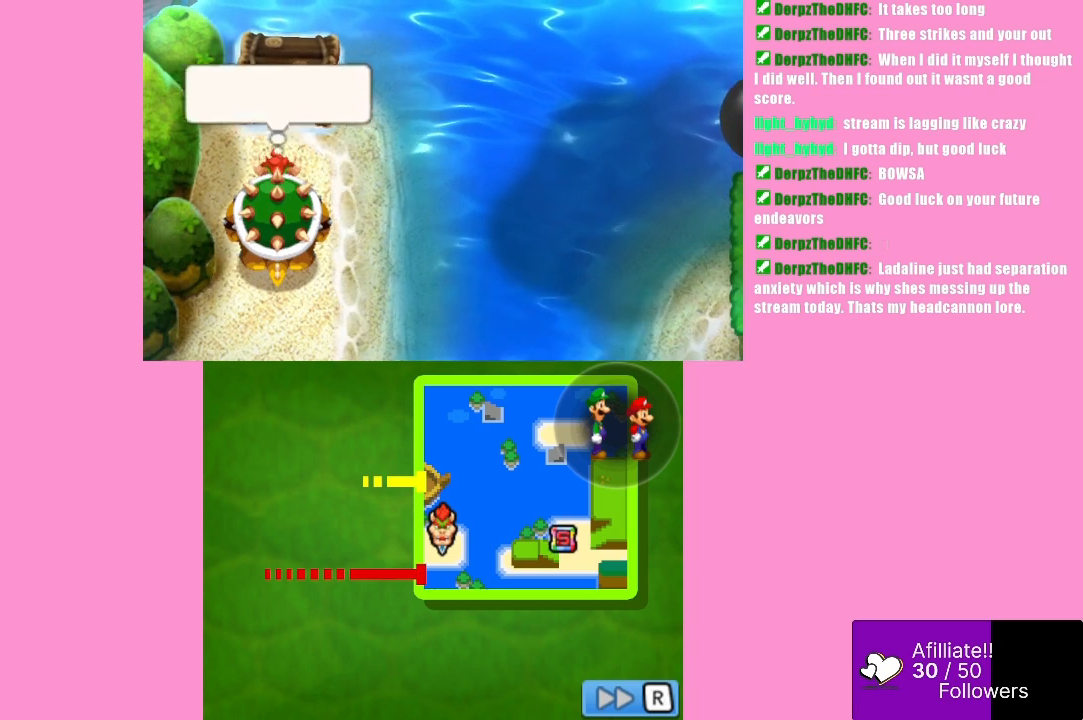
{"buttons": ["Y"], "left_stick": "center", "events": [[400, "Y", "down"], [467, "left_stick", "center"]]}
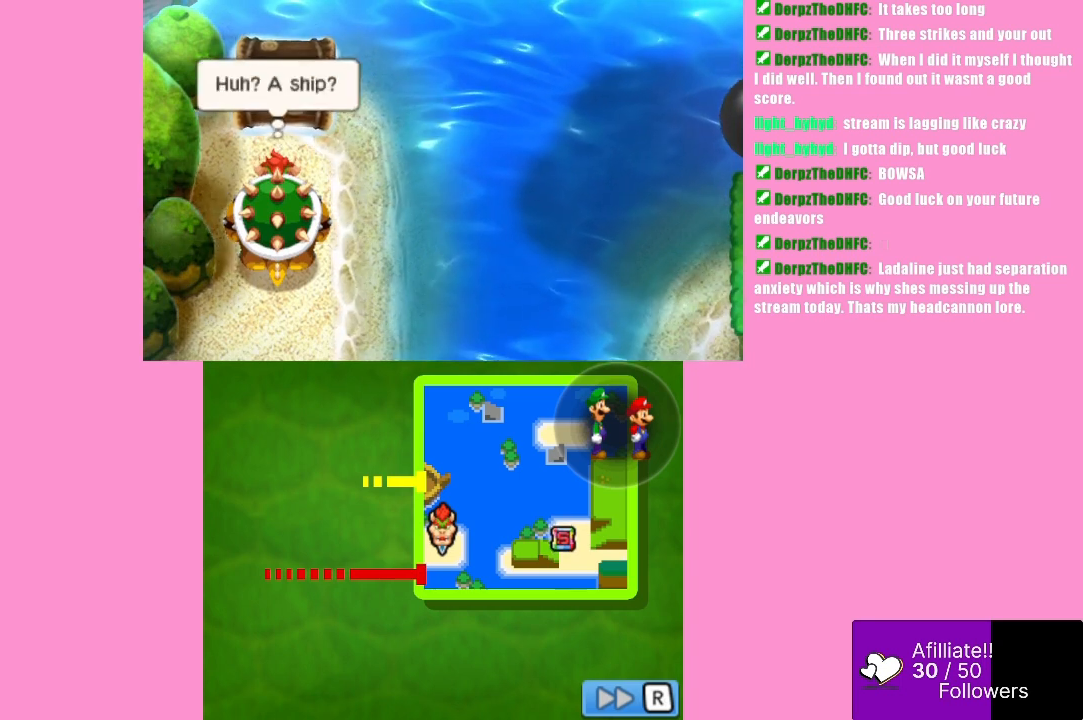
{"buttons": [], "left_stick": "center", "events": [[33, "Y", "up"]]}
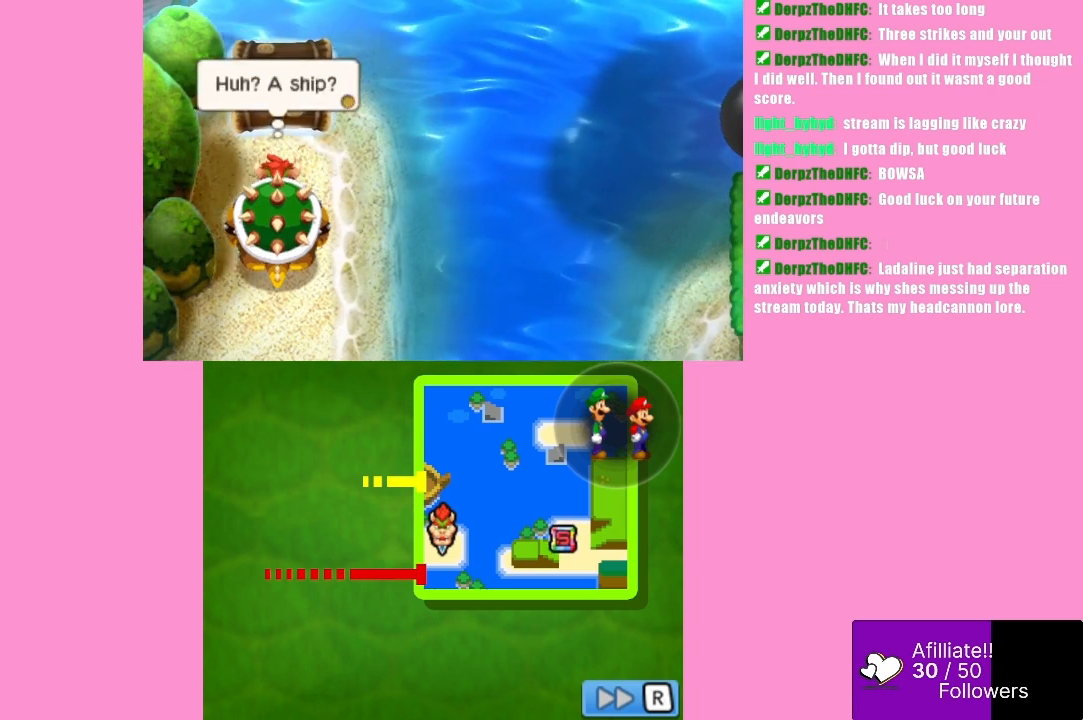
{"buttons": [], "left_stick": "down", "events": [[167, "Y", "down"], [300, "left_stick", "down"], [333, "Y", "up"]]}
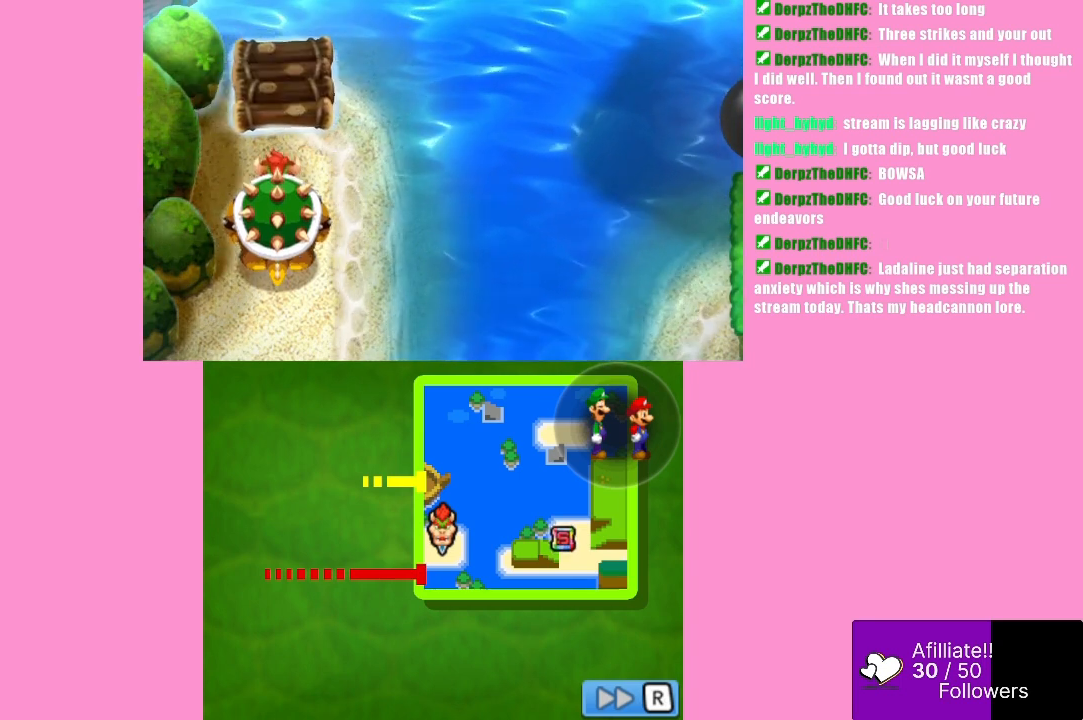
{"buttons": [], "left_stick": "down", "events": []}
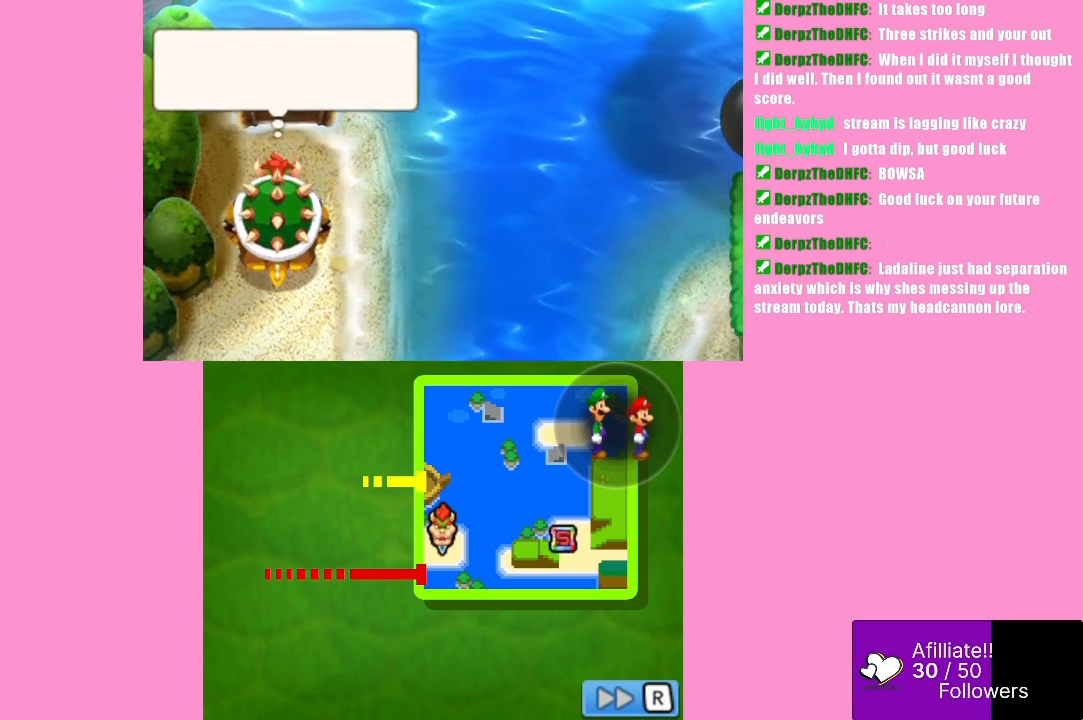
{"buttons": [], "left_stick": "center", "events": [[267, "Y", "down"], [333, "left_stick", "center"], [433, "Y", "up"]]}